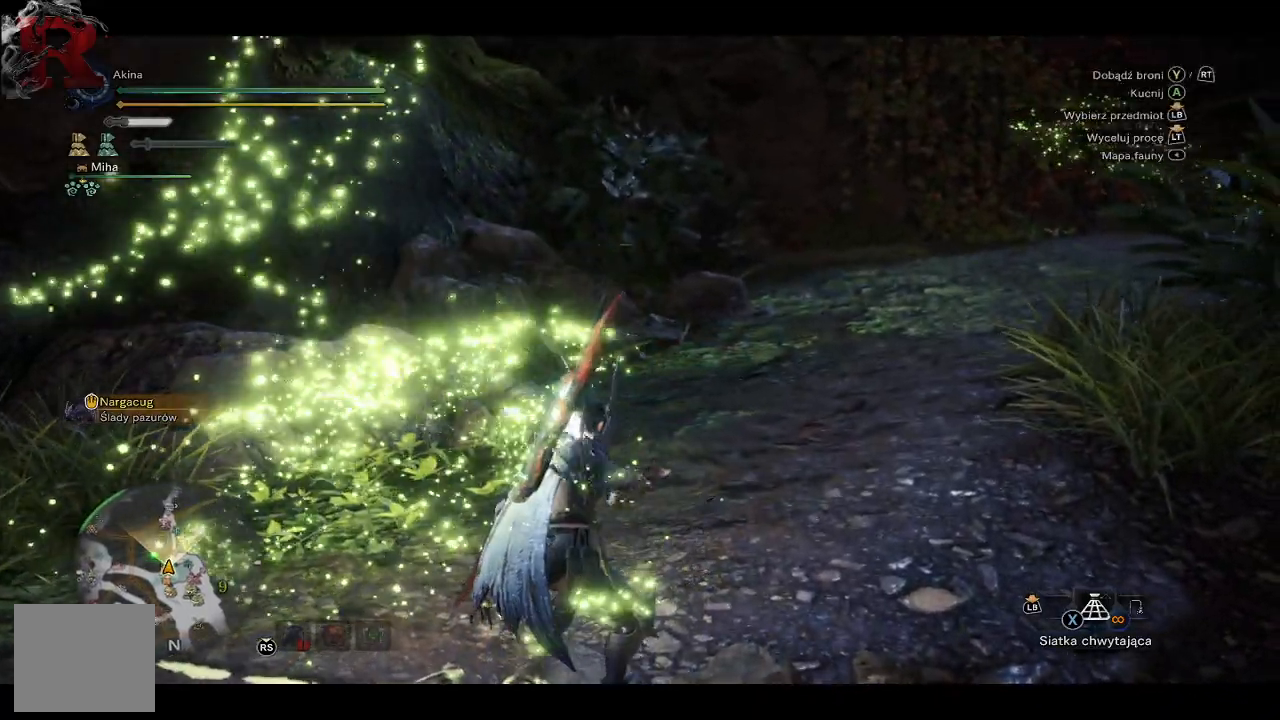
Gameplay with a controller (Xbox layout); each line is a JSON object with the inputs held at the frame after it. "events" lists button and stick changes between this image and that frame as [ms after this image, input, new state], when the widget could be followed in between.
{"buttons": [], "left_stick": "center", "right_stick": "left", "events": [[217, "right_stick", "down"], [317, "right_stick", "left"]]}
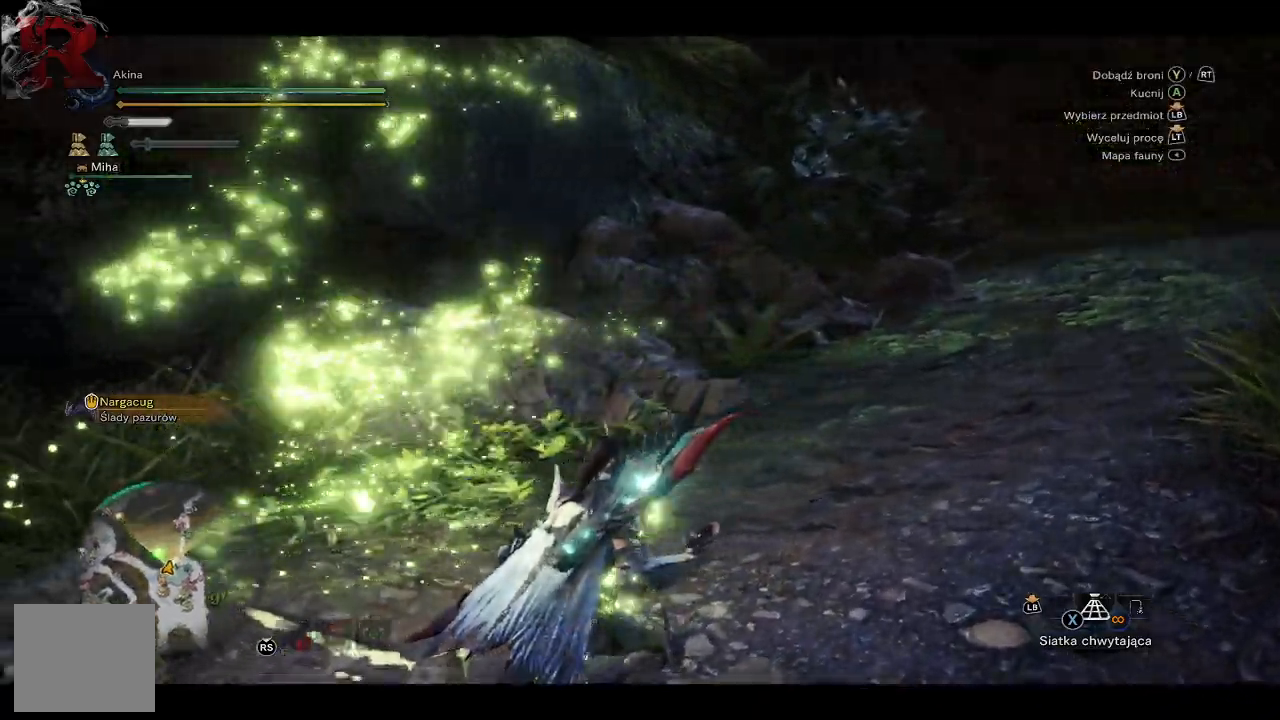
{"buttons": [], "left_stick": "center", "right_stick": "left", "events": []}
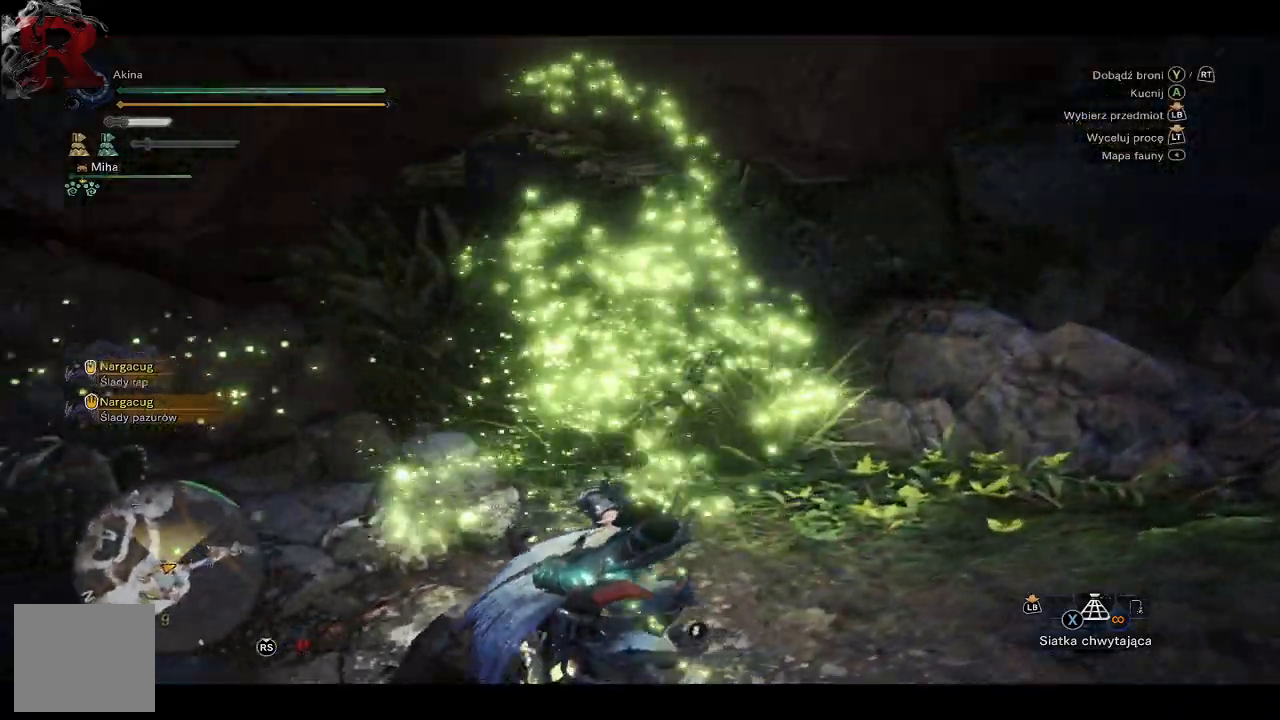
{"buttons": [], "left_stick": "center", "right_stick": "center", "events": [[333, "right_stick", "center"]]}
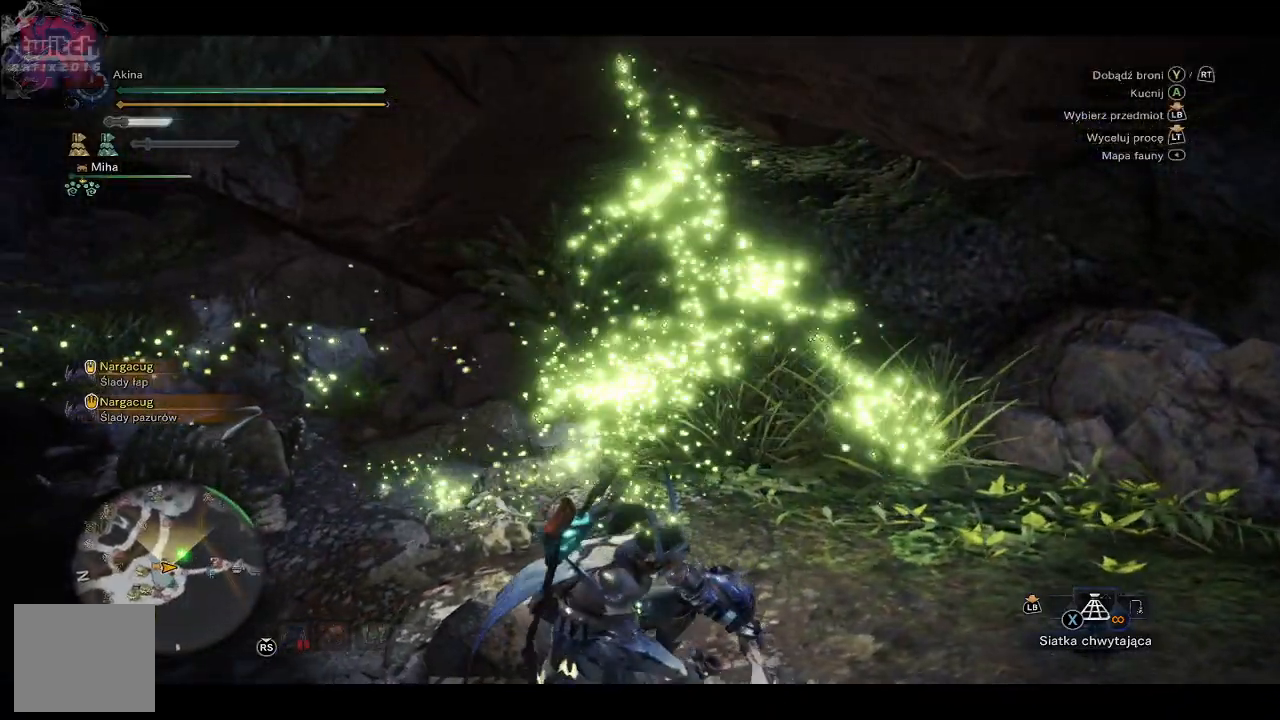
{"buttons": [], "left_stick": "center", "right_stick": "right", "events": [[467, "right_stick", "right"]]}
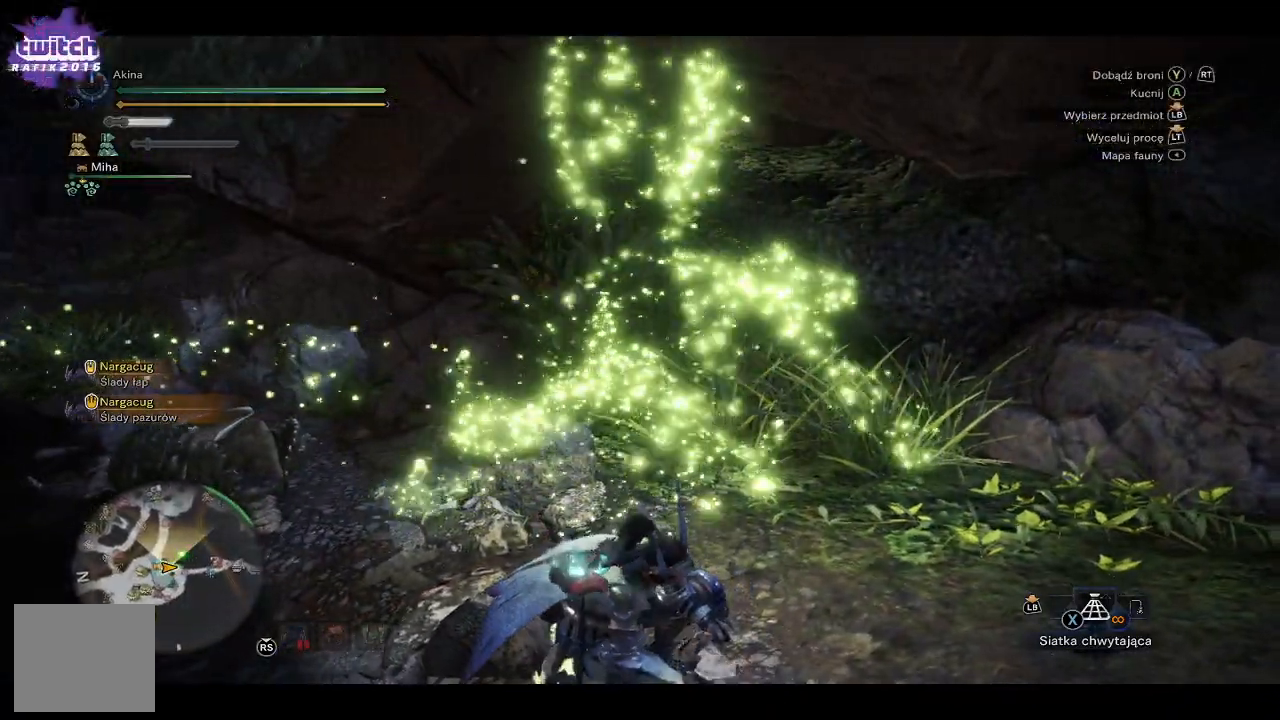
{"buttons": [], "left_stick": "center", "right_stick": "right", "events": []}
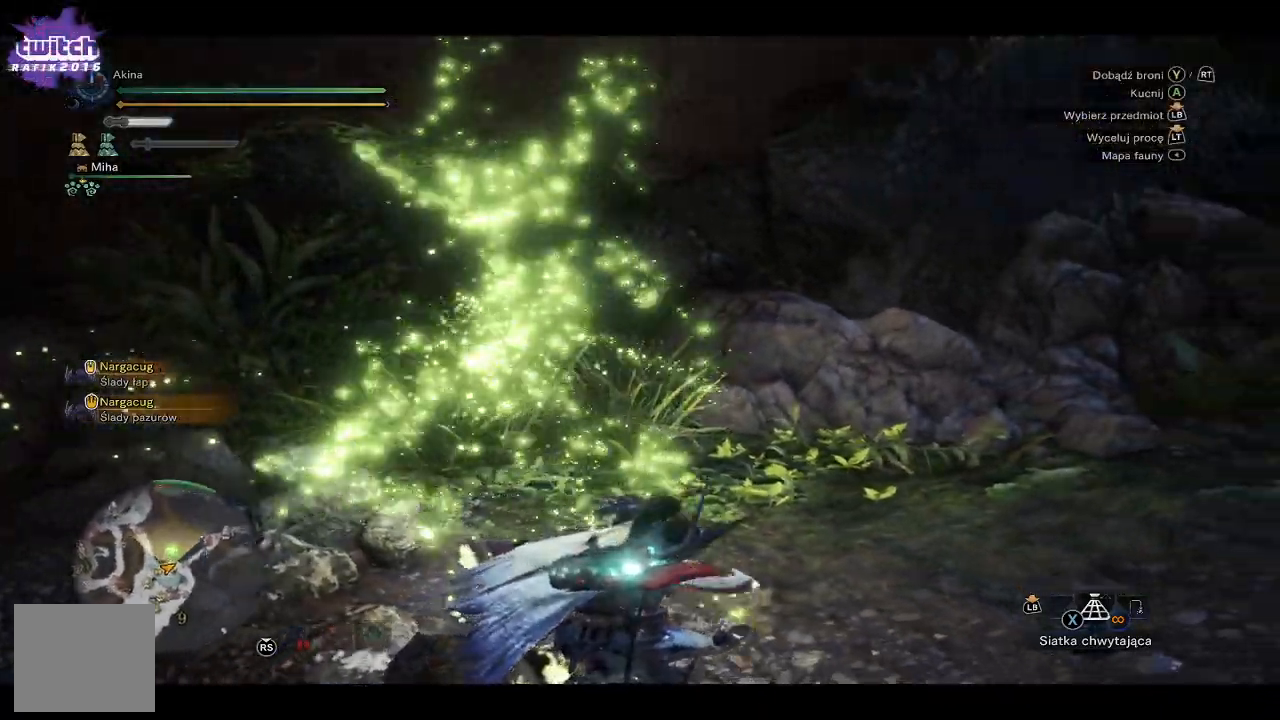
{"buttons": [], "left_stick": "up", "right_stick": "right", "events": [[300, "left_stick", "up"]]}
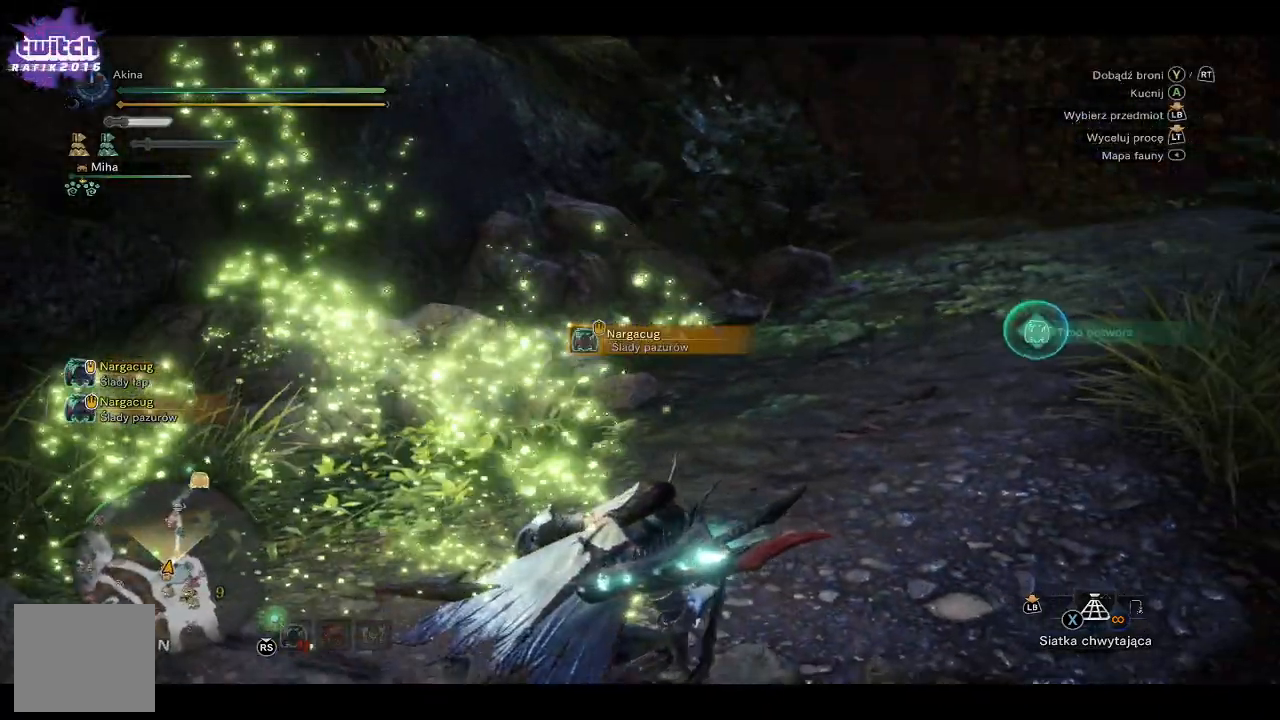
{"buttons": [], "left_stick": "up", "right_stick": "center", "events": [[17, "right_stick", "center"]]}
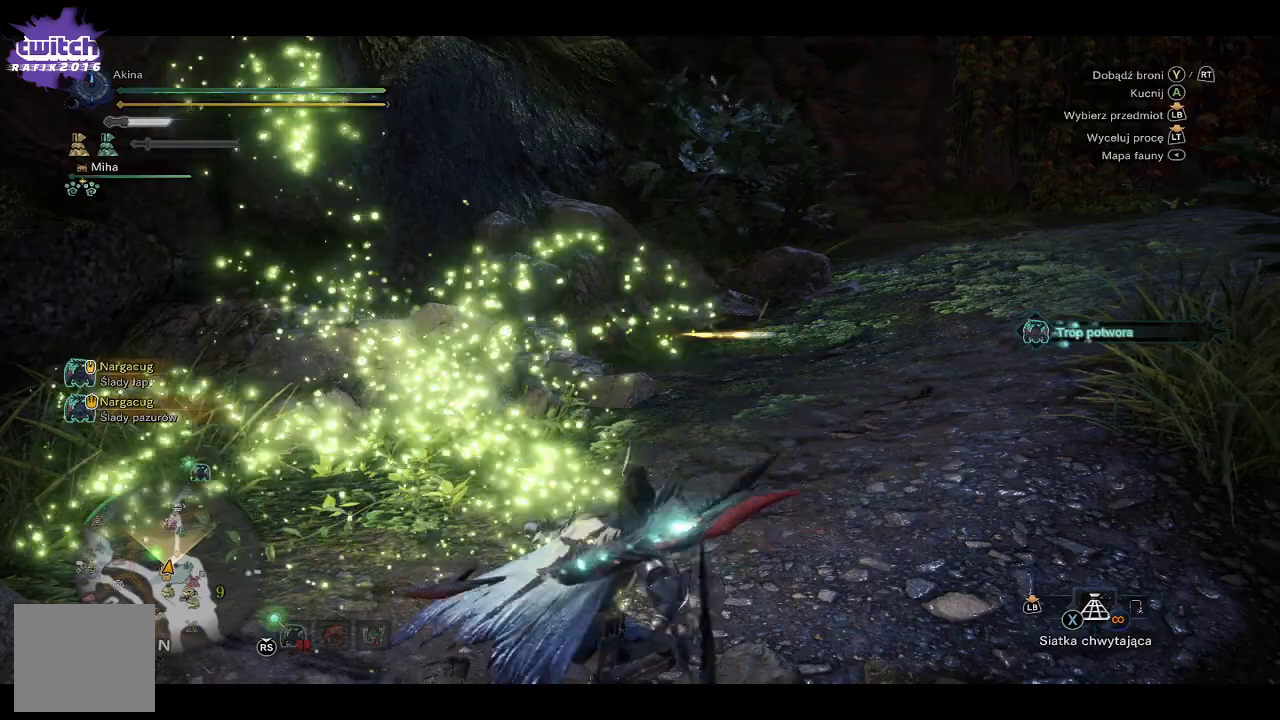
{"buttons": [], "left_stick": "up", "right_stick": "center", "events": []}
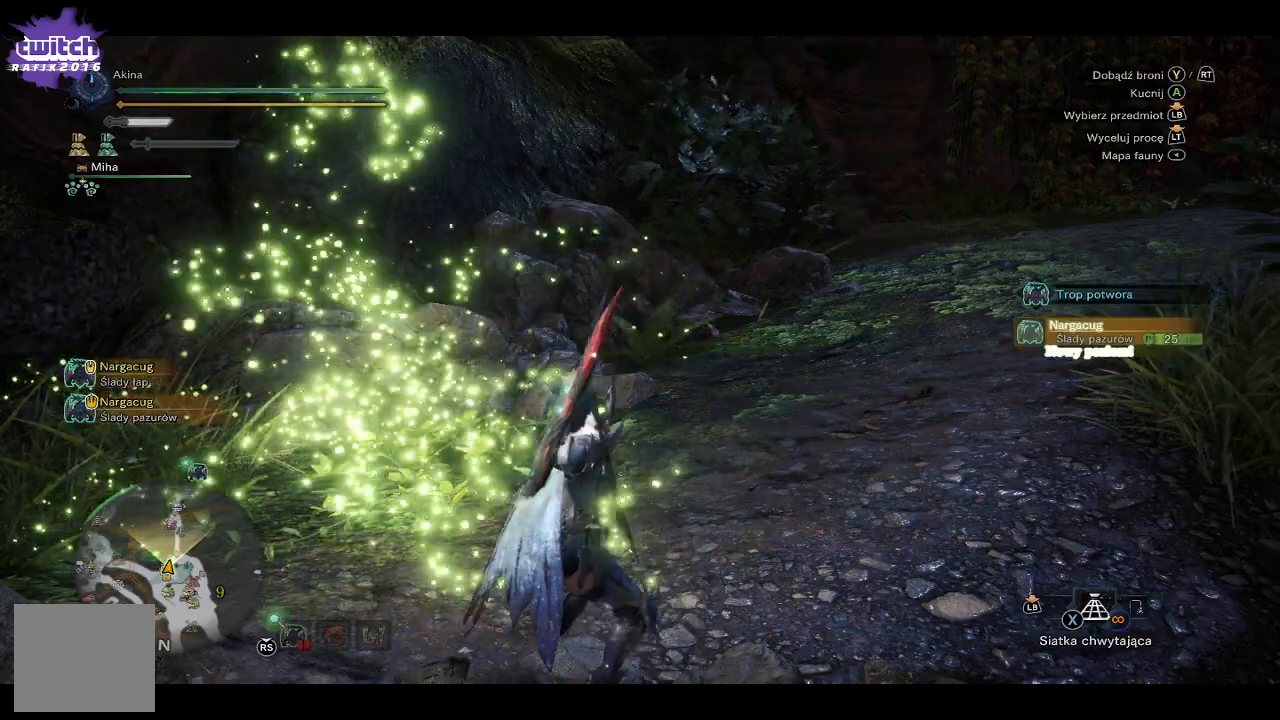
{"buttons": [], "left_stick": "up", "right_stick": "center", "events": []}
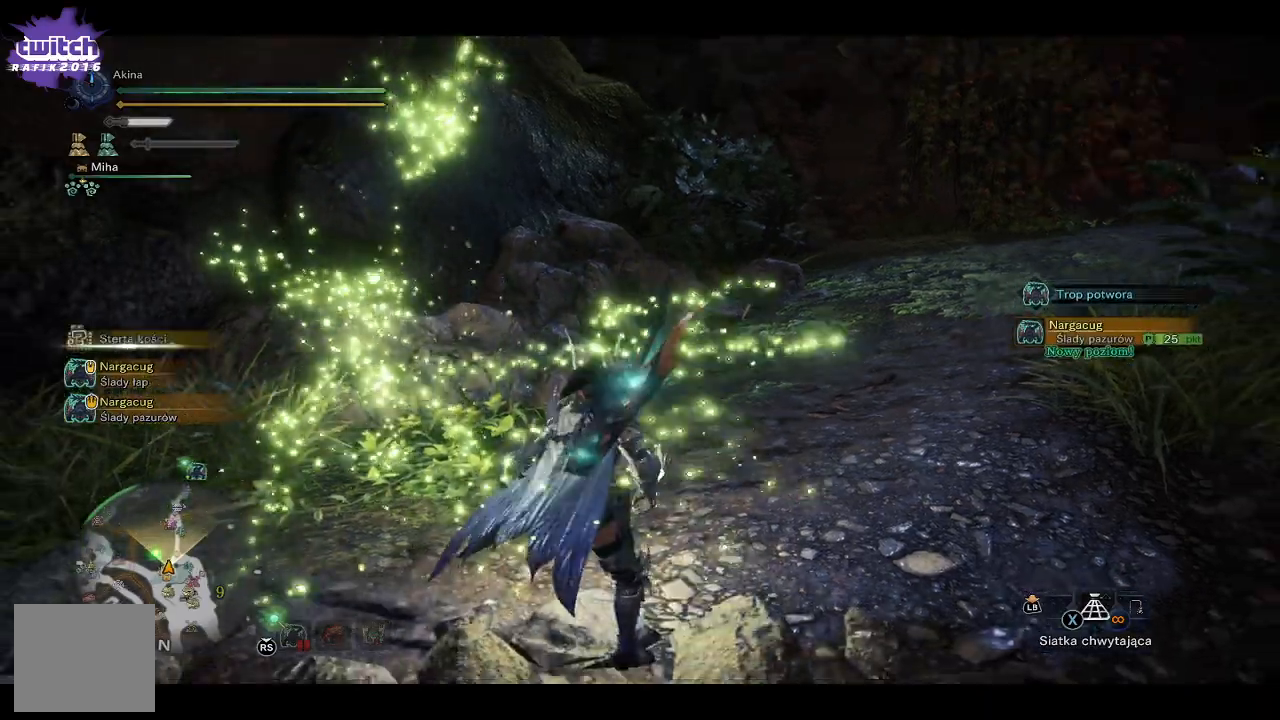
{"buttons": [], "left_stick": "up", "right_stick": "right", "events": [[267, "right_stick", "right"]]}
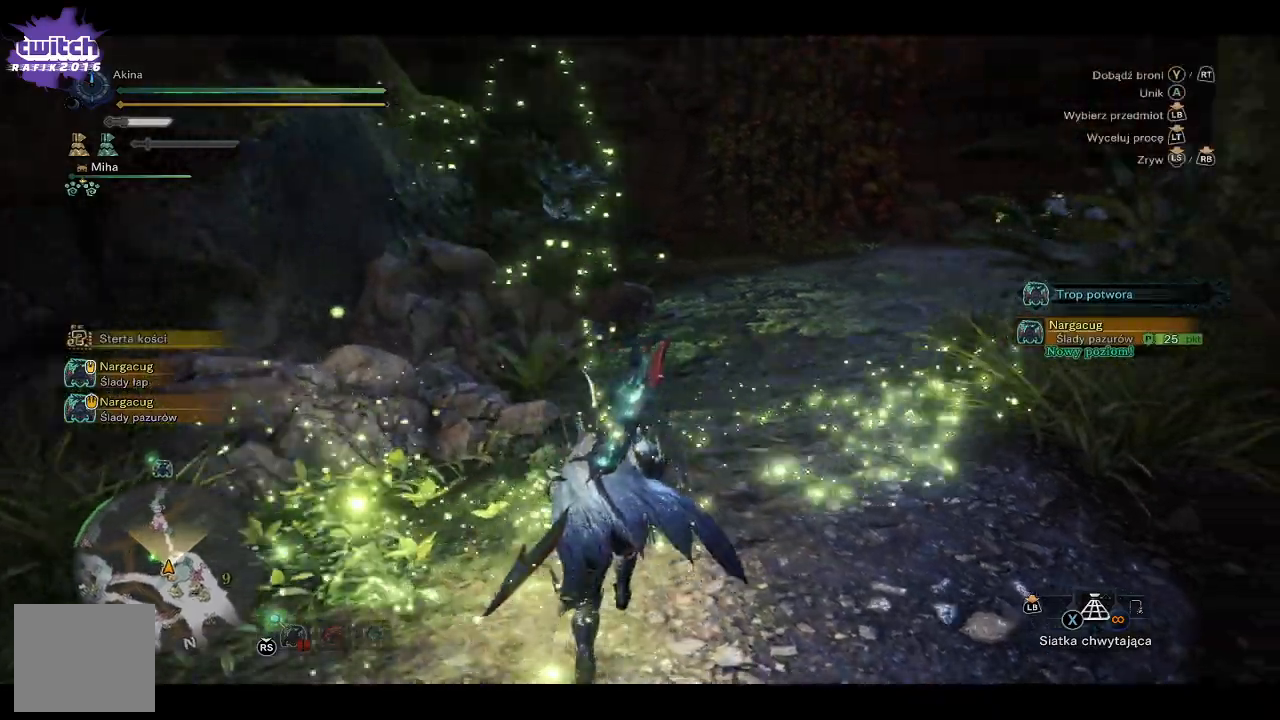
{"buttons": ["R1"], "left_stick": "up", "right_stick": "up-right", "events": [[150, "R1", "down"], [167, "right_stick", "center"], [433, "right_stick", "up-right"]]}
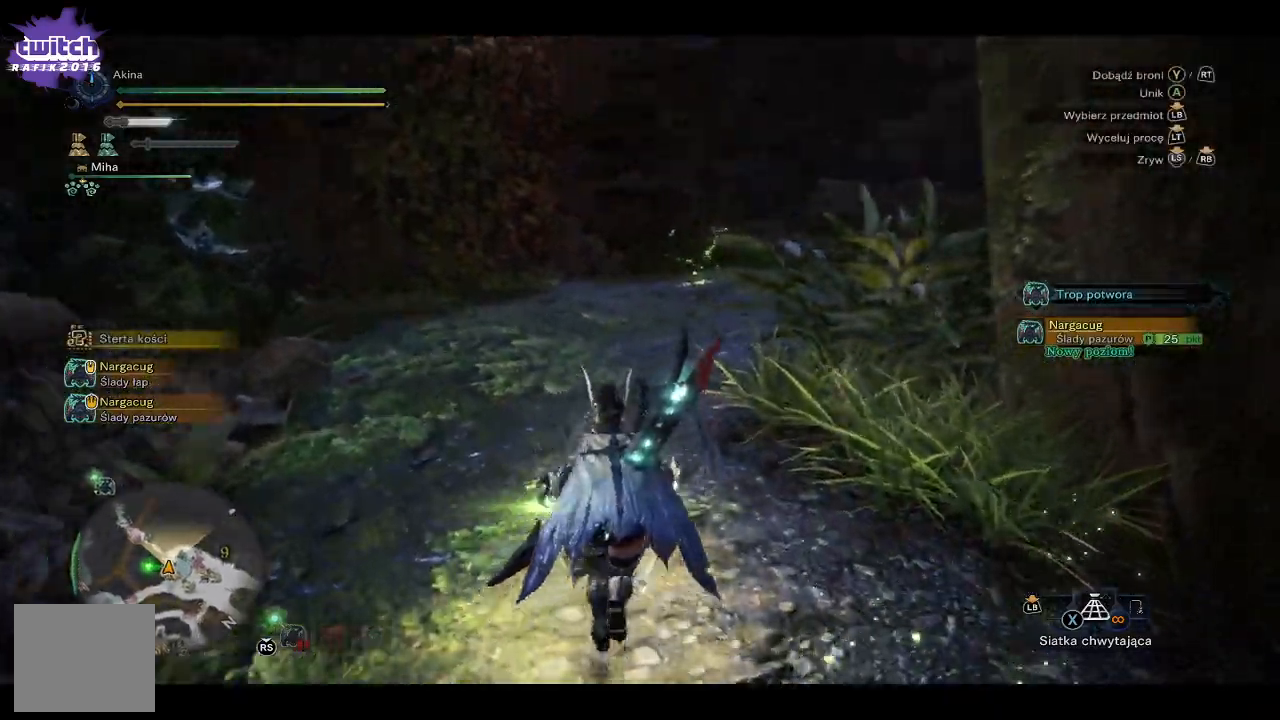
{"buttons": ["R1"], "left_stick": "up", "right_stick": "center", "events": [[67, "right_stick", "center"], [283, "right_stick", "up-right"], [417, "right_stick", "center"]]}
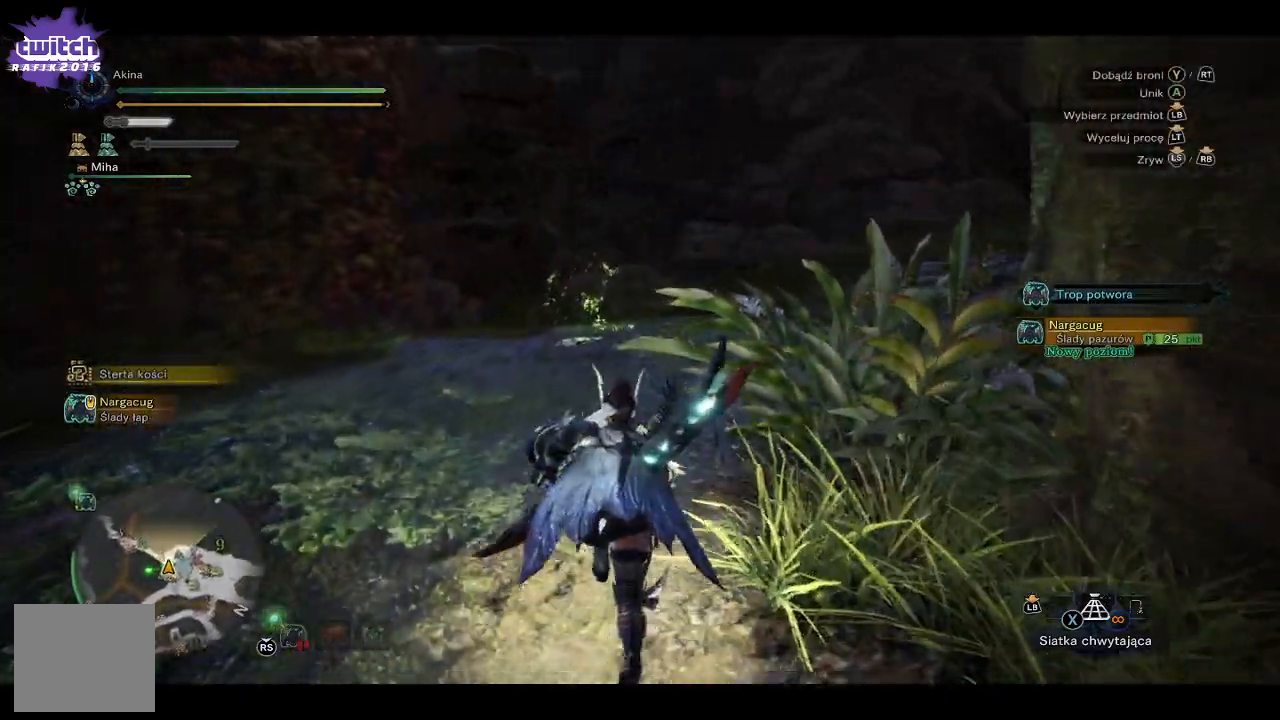
{"buttons": ["R1"], "left_stick": "up", "right_stick": "center", "events": [[83, "right_stick", "up-right"], [267, "right_stick", "center"]]}
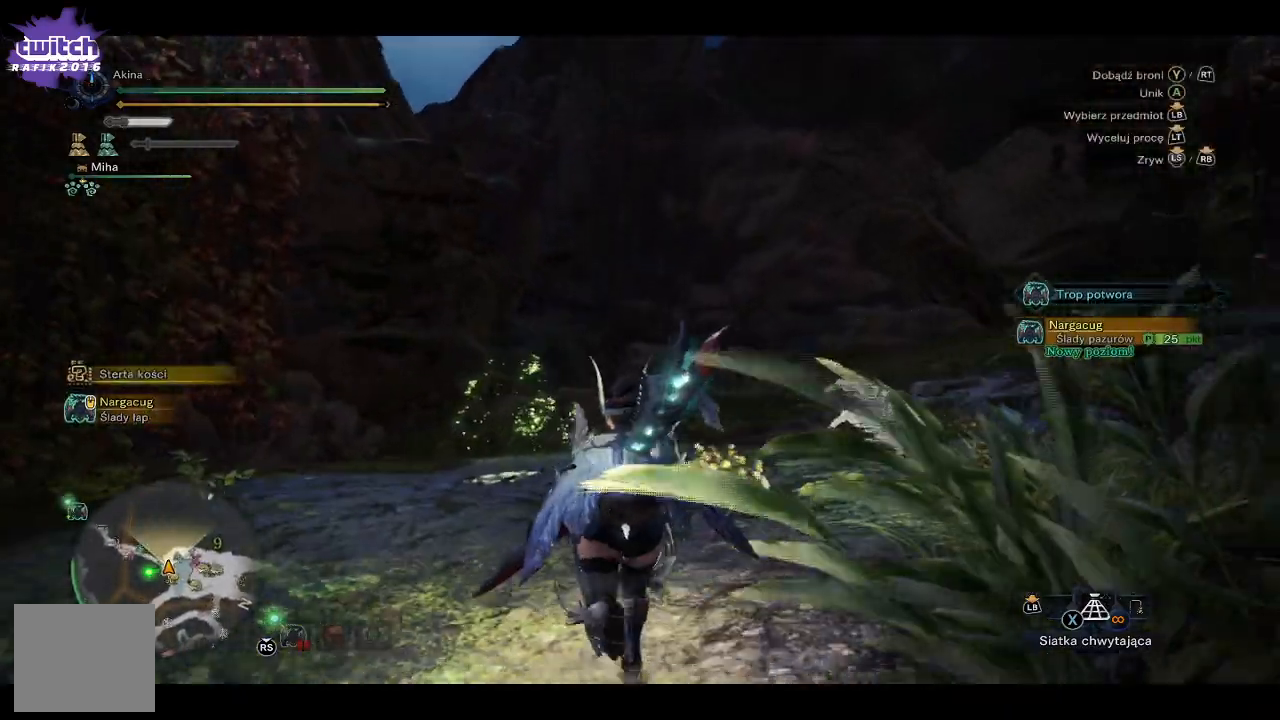
{"buttons": ["R1"], "left_stick": "up", "right_stick": "center", "events": [[167, "right_stick", "down-left"], [400, "right_stick", "center"]]}
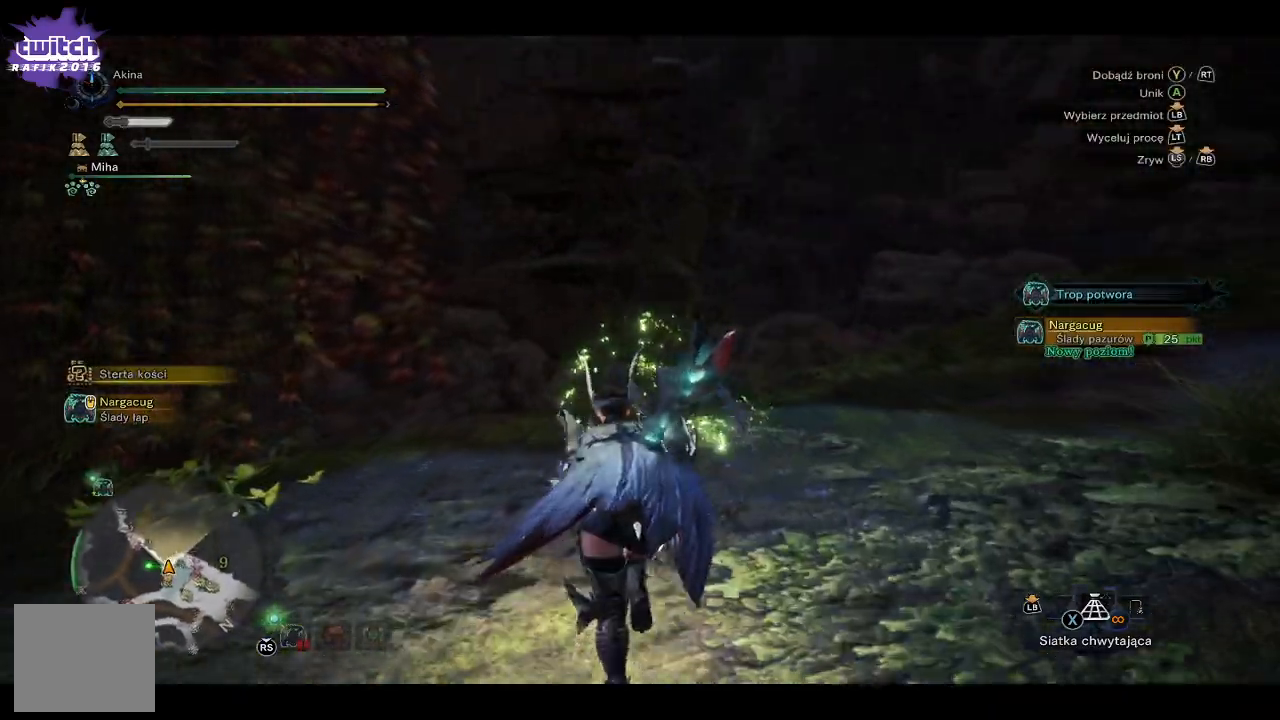
{"buttons": ["R1"], "left_stick": "center", "right_stick": "center", "events": [[317, "B", "down"], [367, "B", "up"], [450, "left_stick", "center"]]}
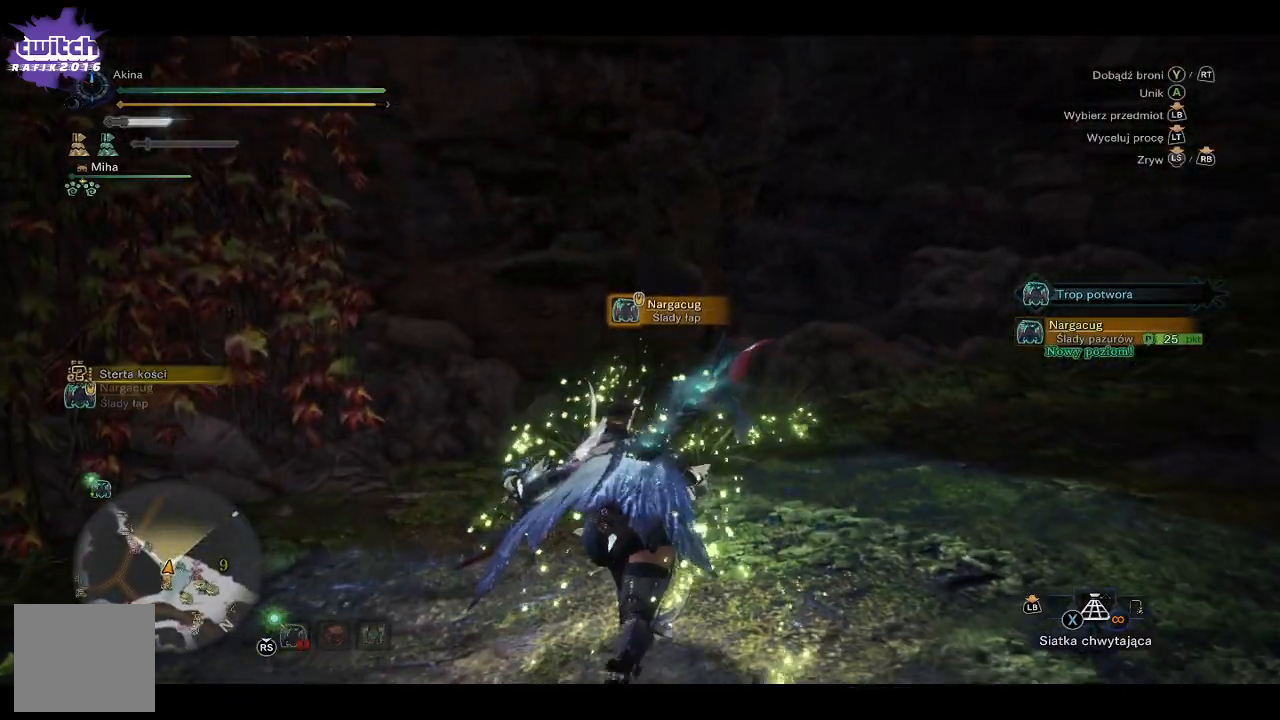
{"buttons": ["R1"], "left_stick": "center", "right_stick": "left", "events": [[117, "right_stick", "left"]]}
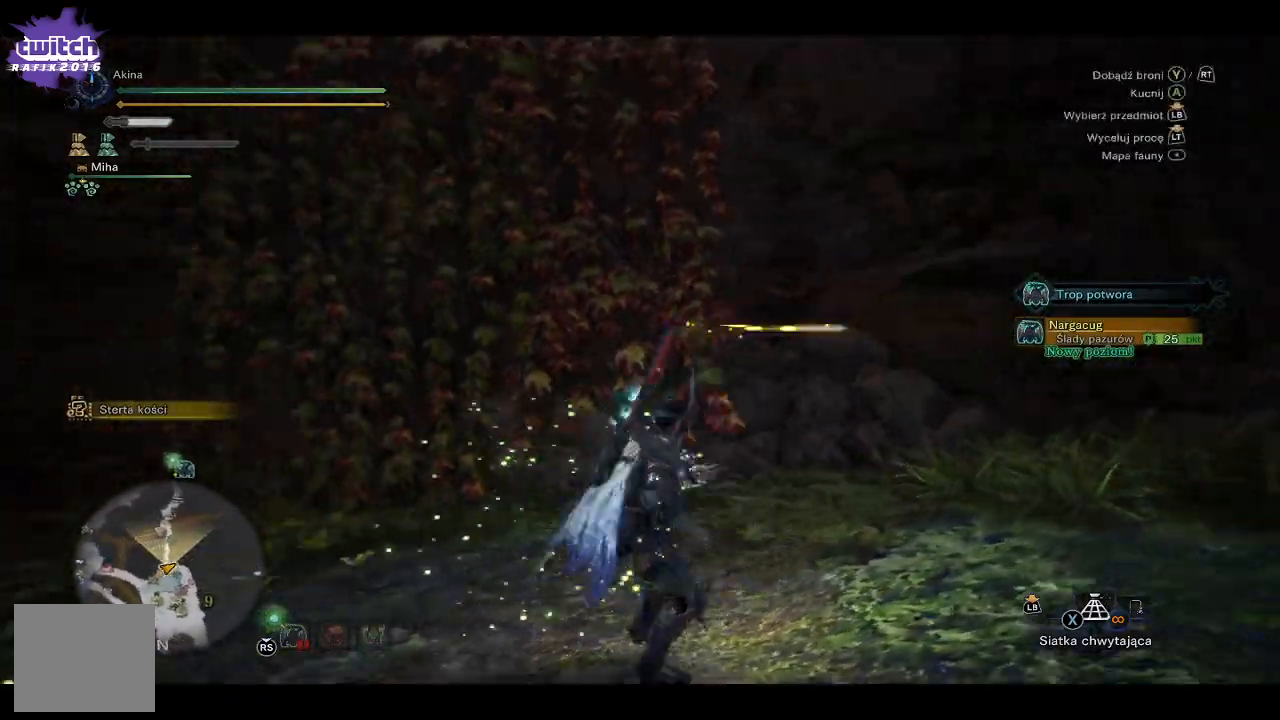
{"buttons": [], "left_stick": "up-left", "right_stick": "left", "events": [[83, "R1", "up"], [383, "left_stick", "up-left"]]}
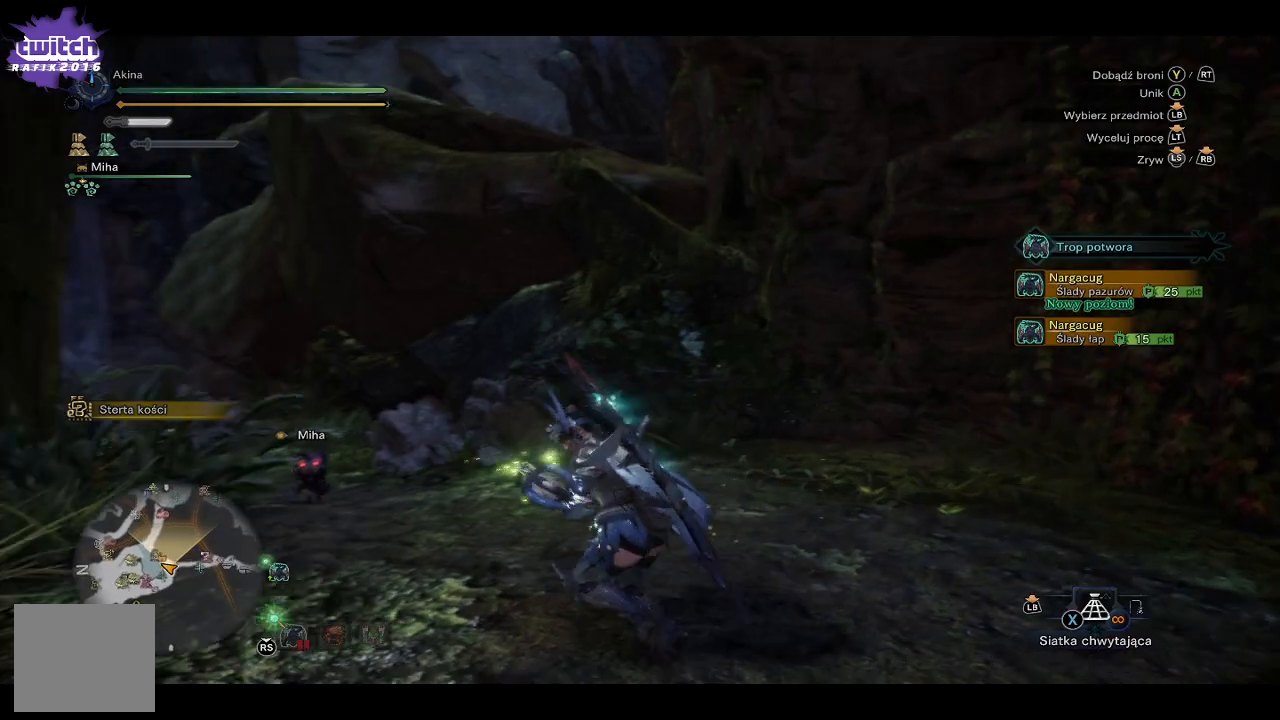
{"buttons": [], "left_stick": "up", "right_stick": "down-left", "events": [[183, "right_stick", "center"], [367, "right_stick", "down-left"], [383, "left_stick", "up"]]}
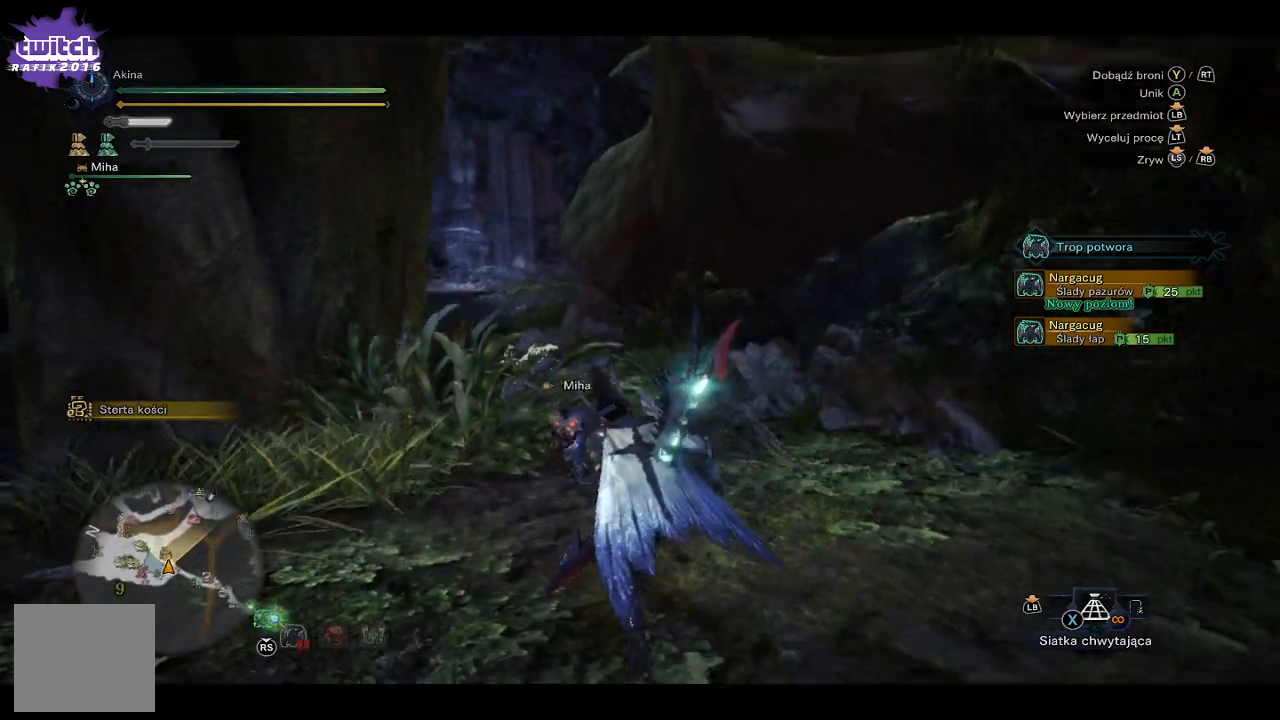
{"buttons": [], "left_stick": "up", "right_stick": "down-left", "events": [[17, "right_stick", "center"], [367, "right_stick", "down-left"]]}
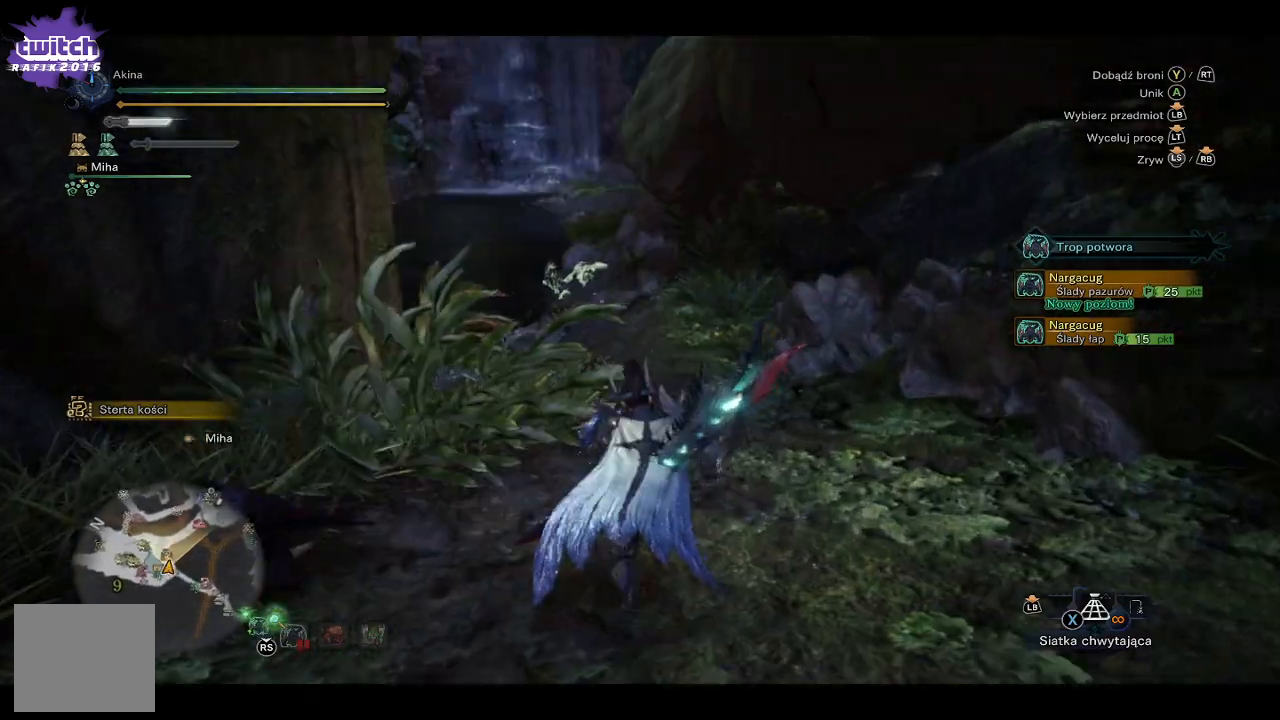
{"buttons": [], "left_stick": "up", "right_stick": "down-left", "events": [[67, "right_stick", "center"], [350, "right_stick", "down-left"]]}
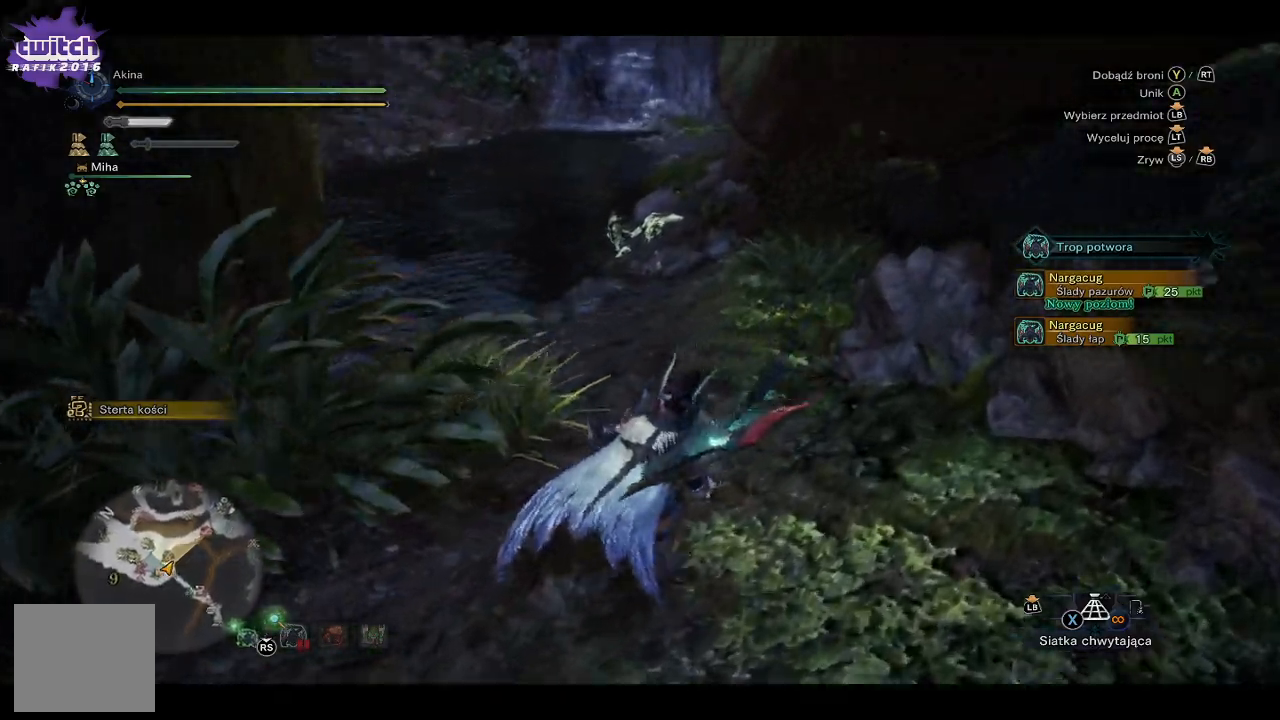
{"buttons": [], "left_stick": "up", "right_stick": "left", "events": [[217, "right_stick", "left"]]}
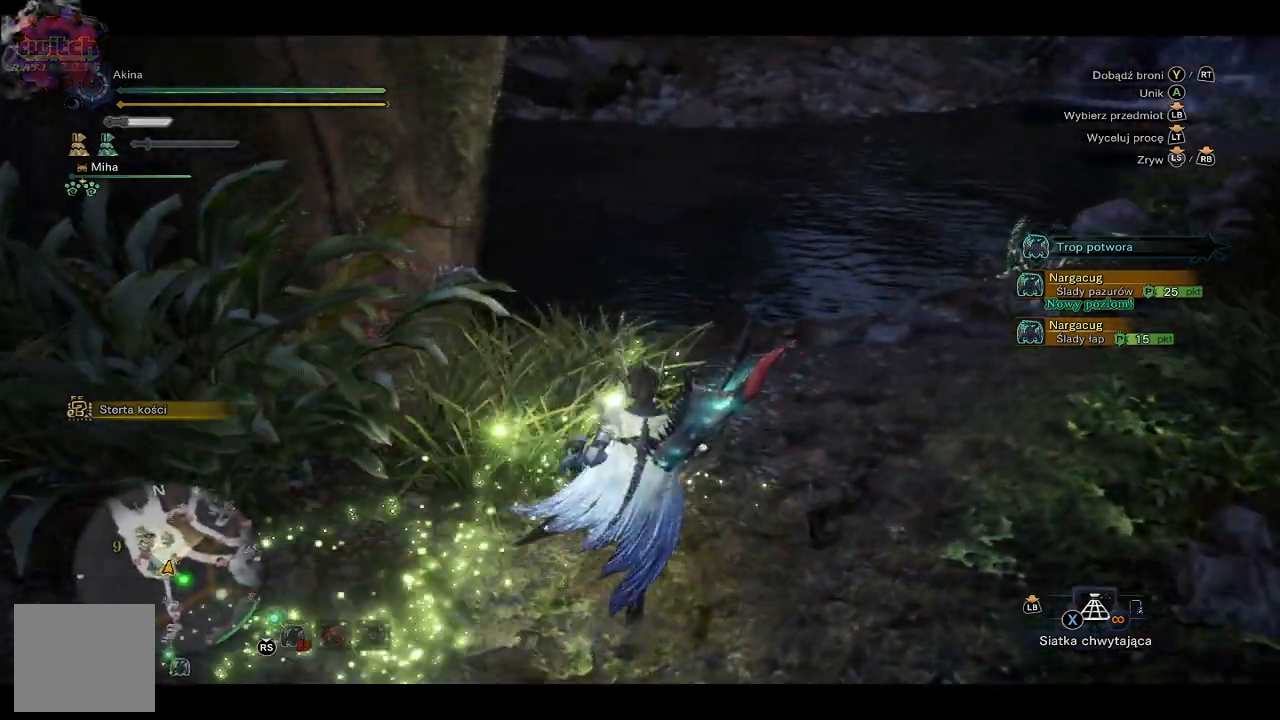
{"buttons": [], "left_stick": "center", "right_stick": "up-left", "events": [[333, "left_stick", "center"], [500, "right_stick", "up-left"]]}
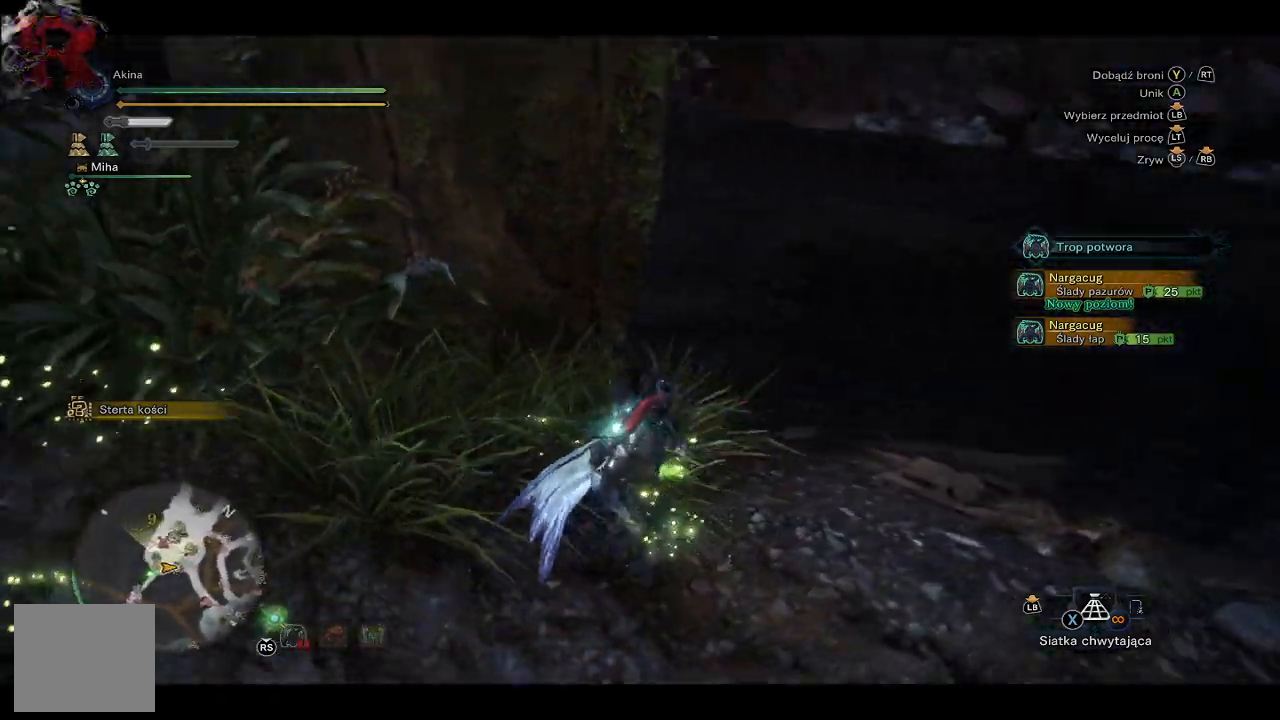
{"buttons": [], "left_stick": "center", "right_stick": "up-left", "events": []}
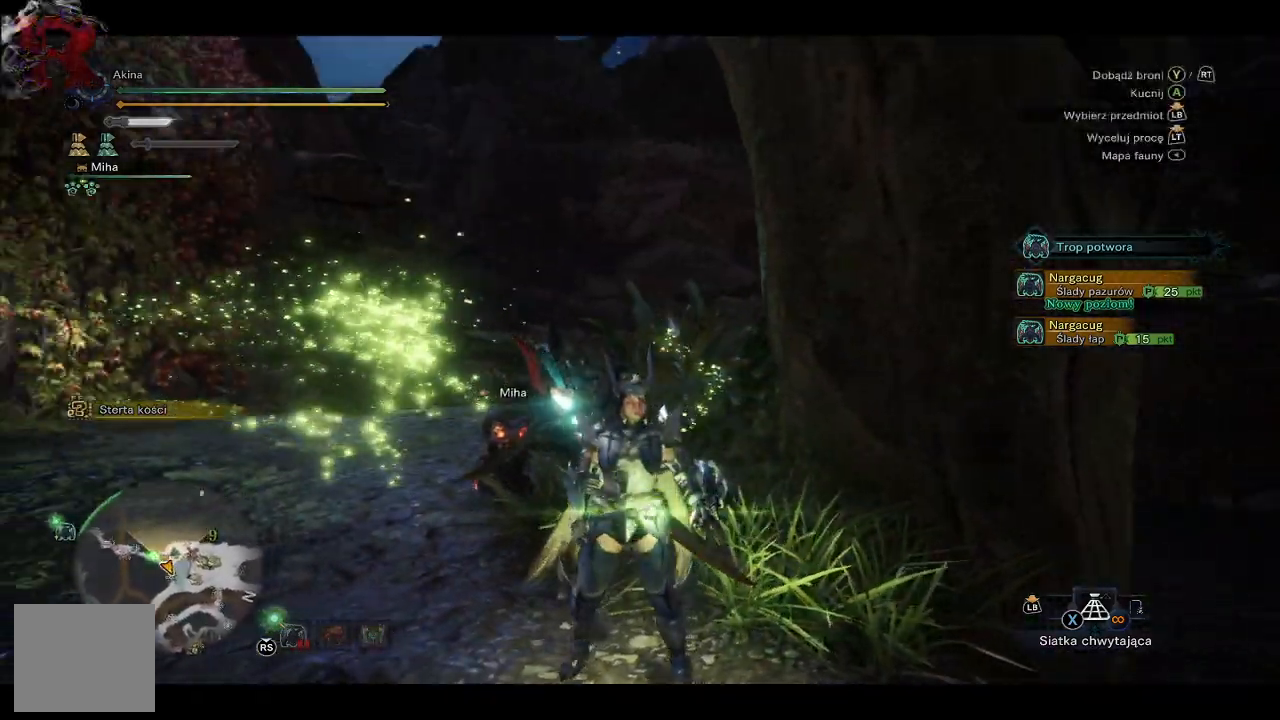
{"buttons": [], "left_stick": "up-left", "right_stick": "center", "events": [[17, "right_stick", "left"], [83, "left_stick", "up-left"], [450, "right_stick", "center"]]}
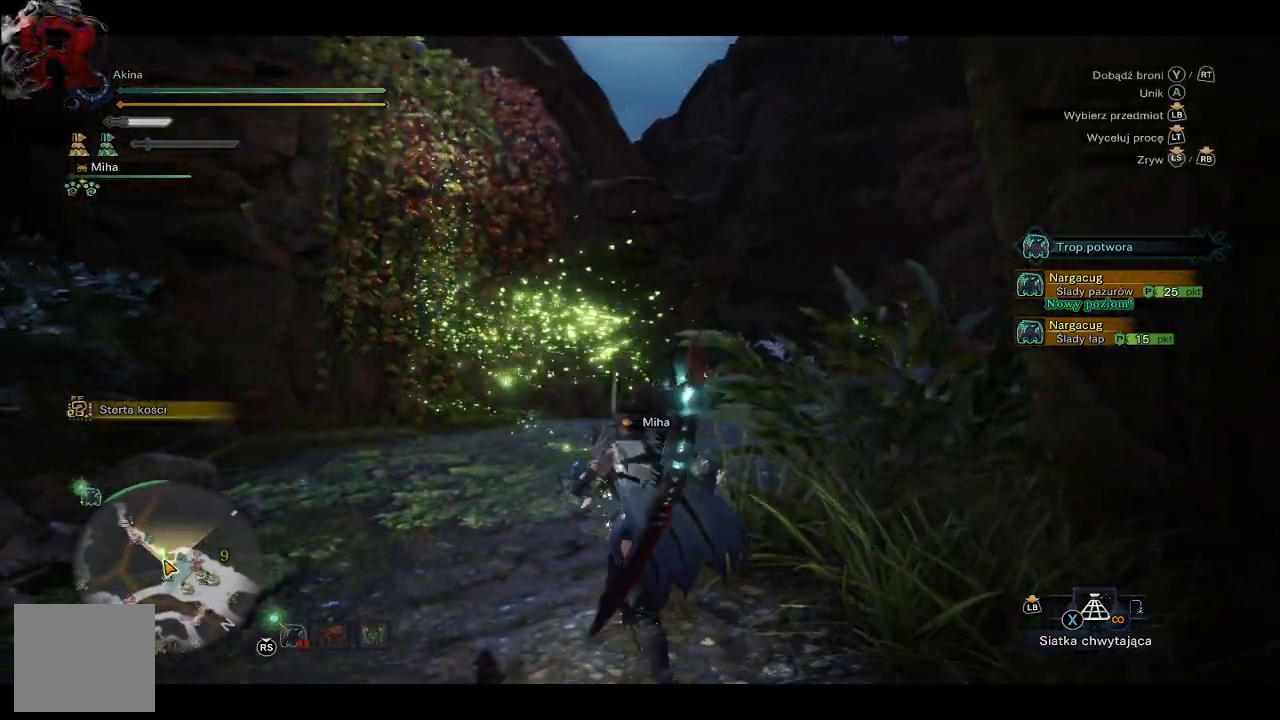
{"buttons": ["R1"], "left_stick": "up", "right_stick": "up", "events": [[67, "left_stick", "center"], [167, "left_stick", "up"], [300, "right_stick", "up"], [500, "R1", "down"]]}
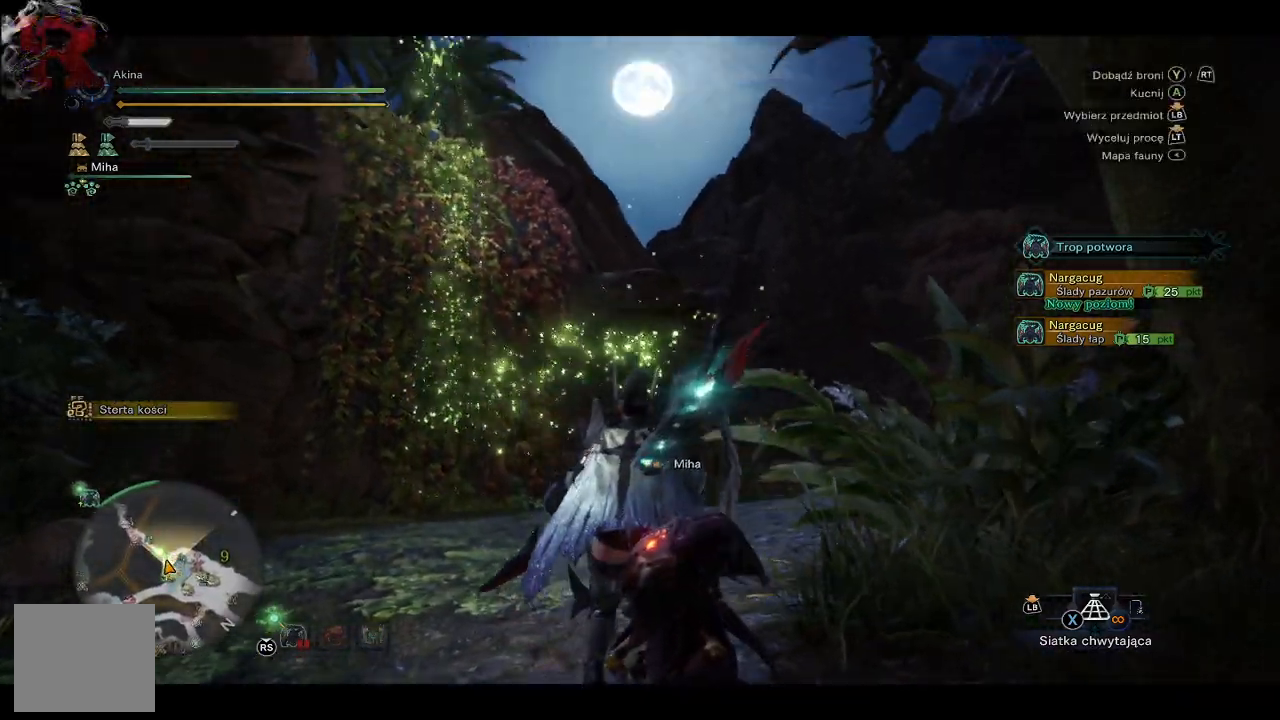
{"buttons": ["R1"], "left_stick": "up", "right_stick": "up-left", "events": [[50, "right_stick", "up-left"]]}
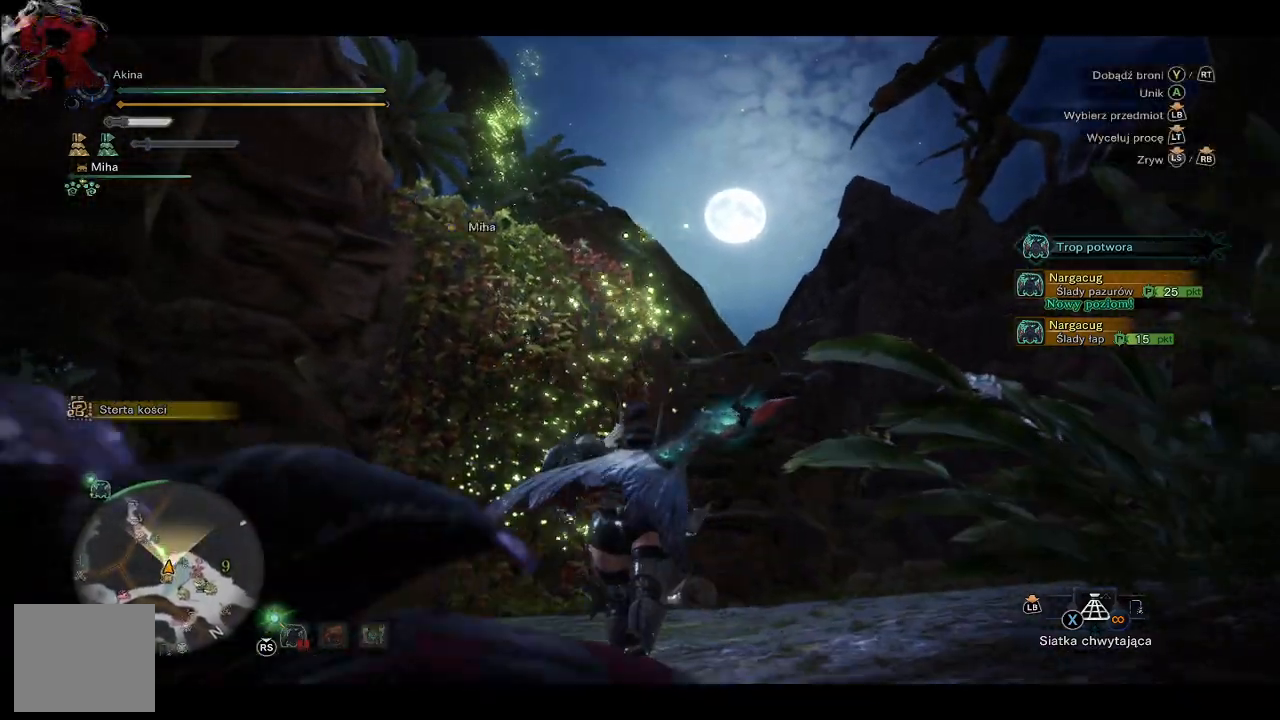
{"buttons": ["R1"], "left_stick": "up", "right_stick": "center", "events": [[133, "right_stick", "center"]]}
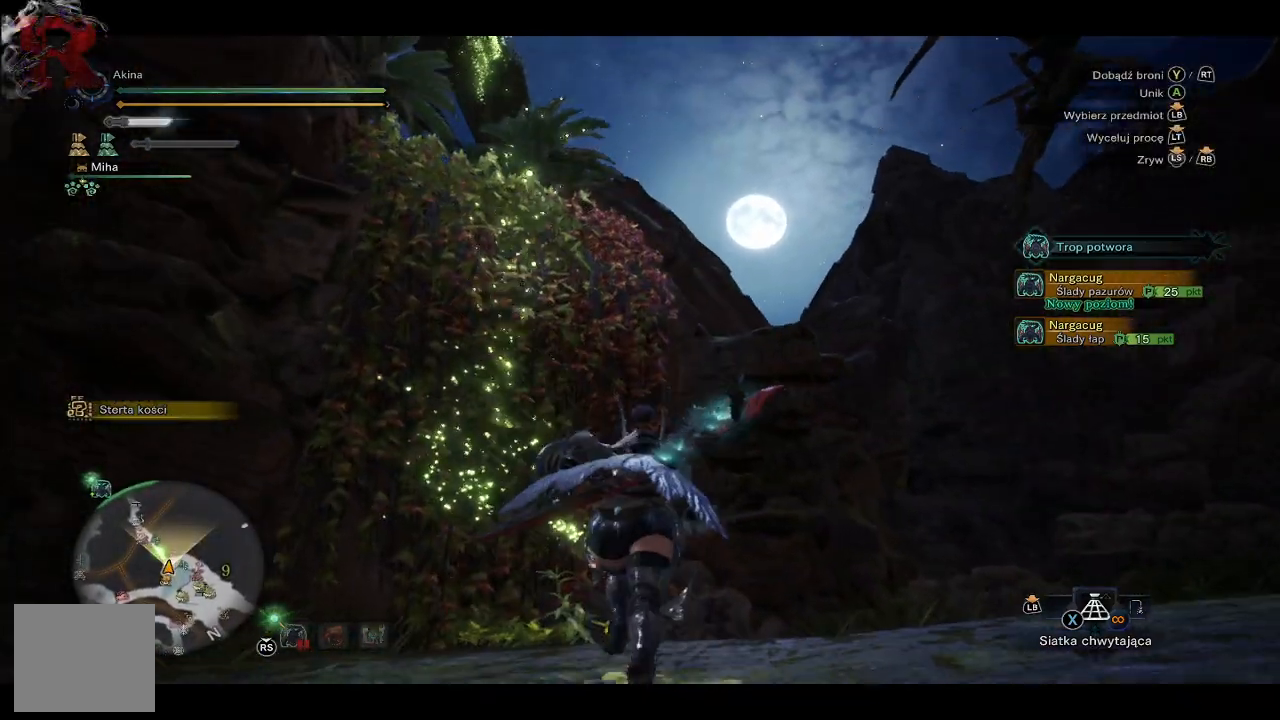
{"buttons": ["R1"], "left_stick": "up", "right_stick": "left", "events": [[83, "right_stick", "down-left"], [450, "right_stick", "left"]]}
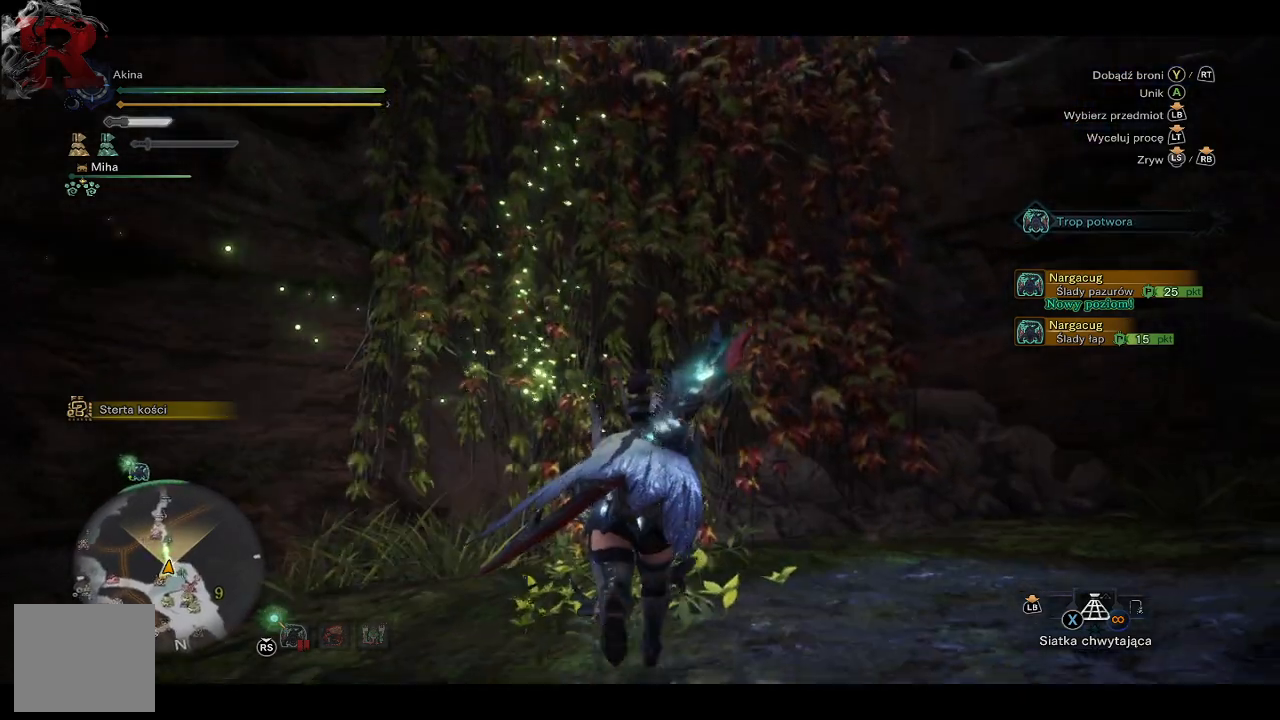
{"buttons": ["R1"], "left_stick": "up", "right_stick": "up", "events": [[50, "right_stick", "center"], [400, "right_stick", "up"]]}
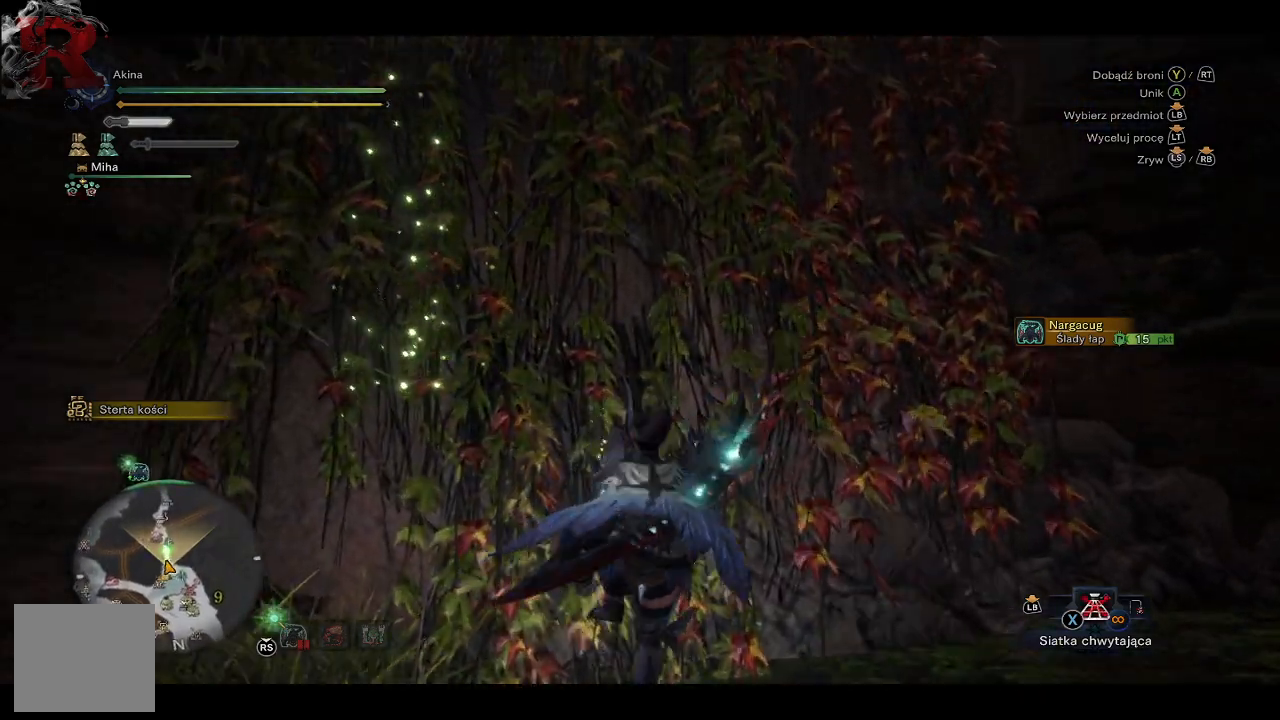
{"buttons": ["R1"], "left_stick": "up", "right_stick": "center", "events": [[483, "right_stick", "center"]]}